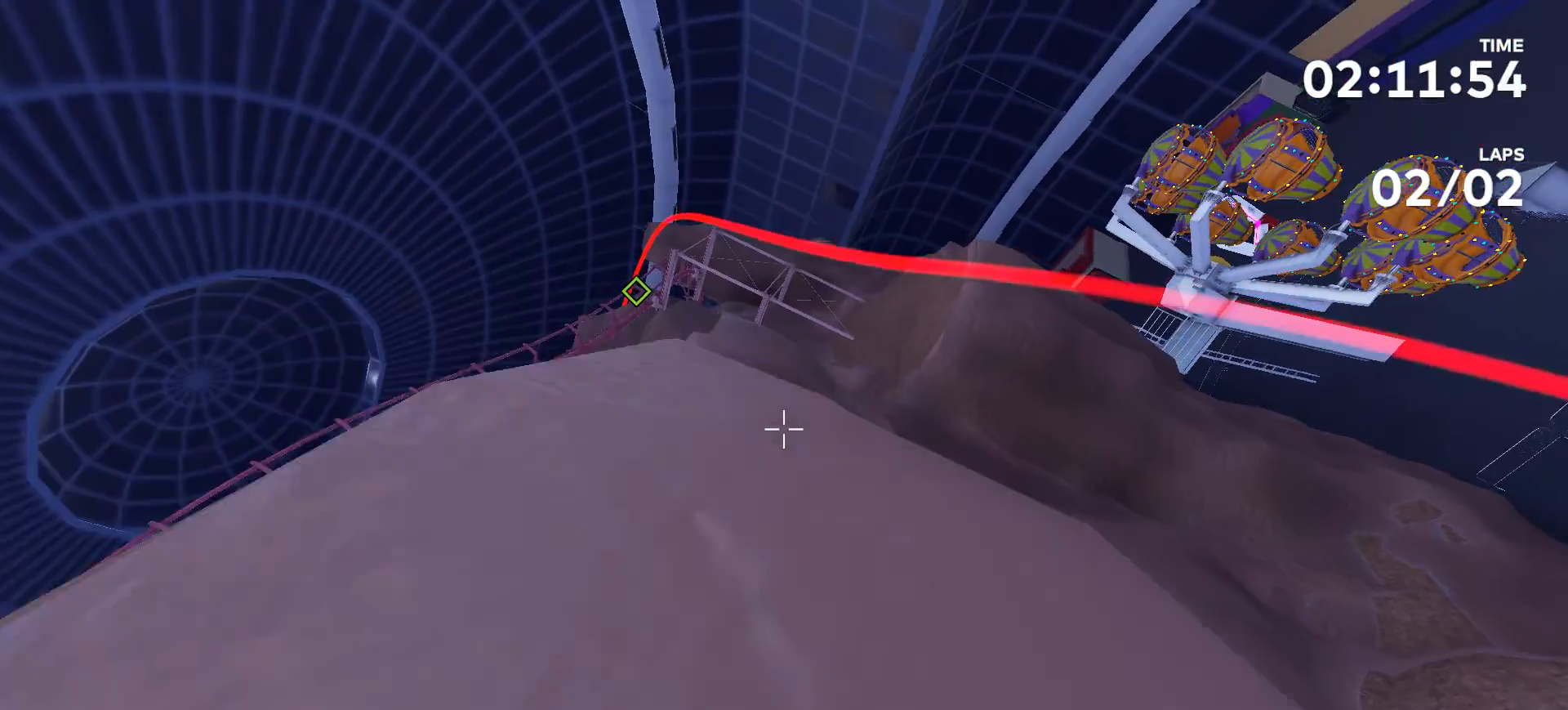
Gameplay with a controller (Xbox layout); each line is a JSON object with the inputs held at the frame after it. "events" lists button and stick changes between this image and that frame as [ms after this image, input, new state], when the widget could be followed in between. Not read: L2 L3 R2 R3.
{"buttons": [], "left_stick": "center", "right_stick": "center", "events": []}
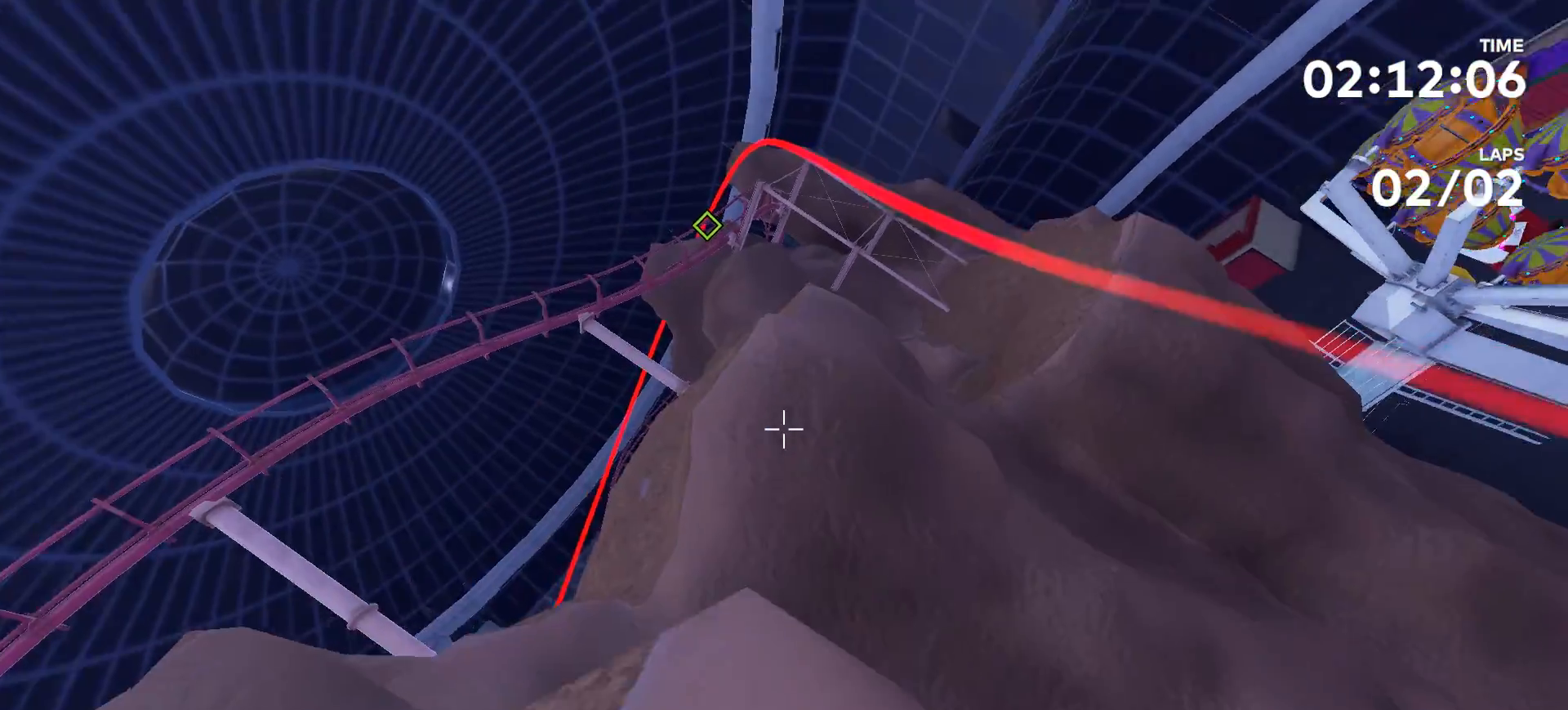
{"buttons": [], "left_stick": "up", "right_stick": "center", "events": [[133, "left_stick", "up"]]}
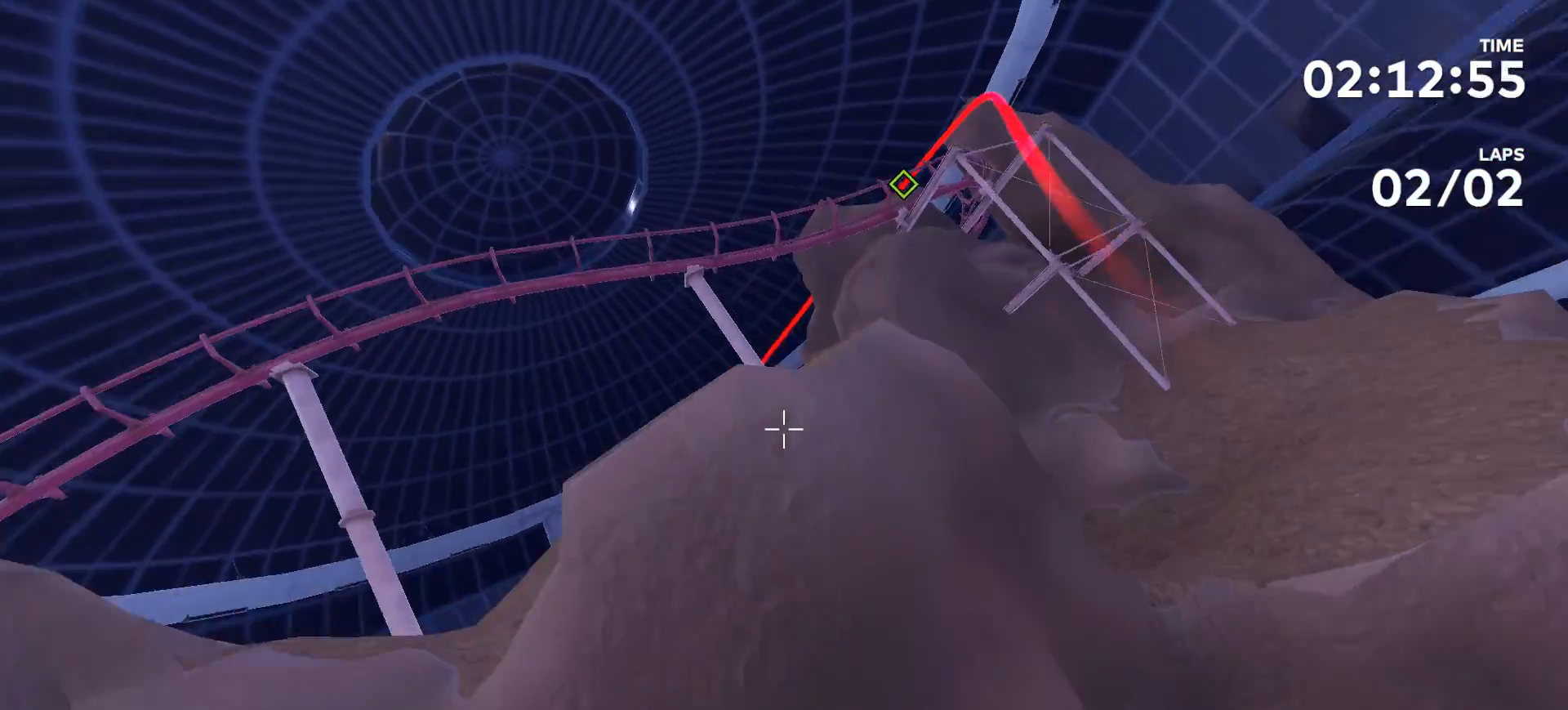
{"buttons": [], "left_stick": "up", "right_stick": "center", "events": []}
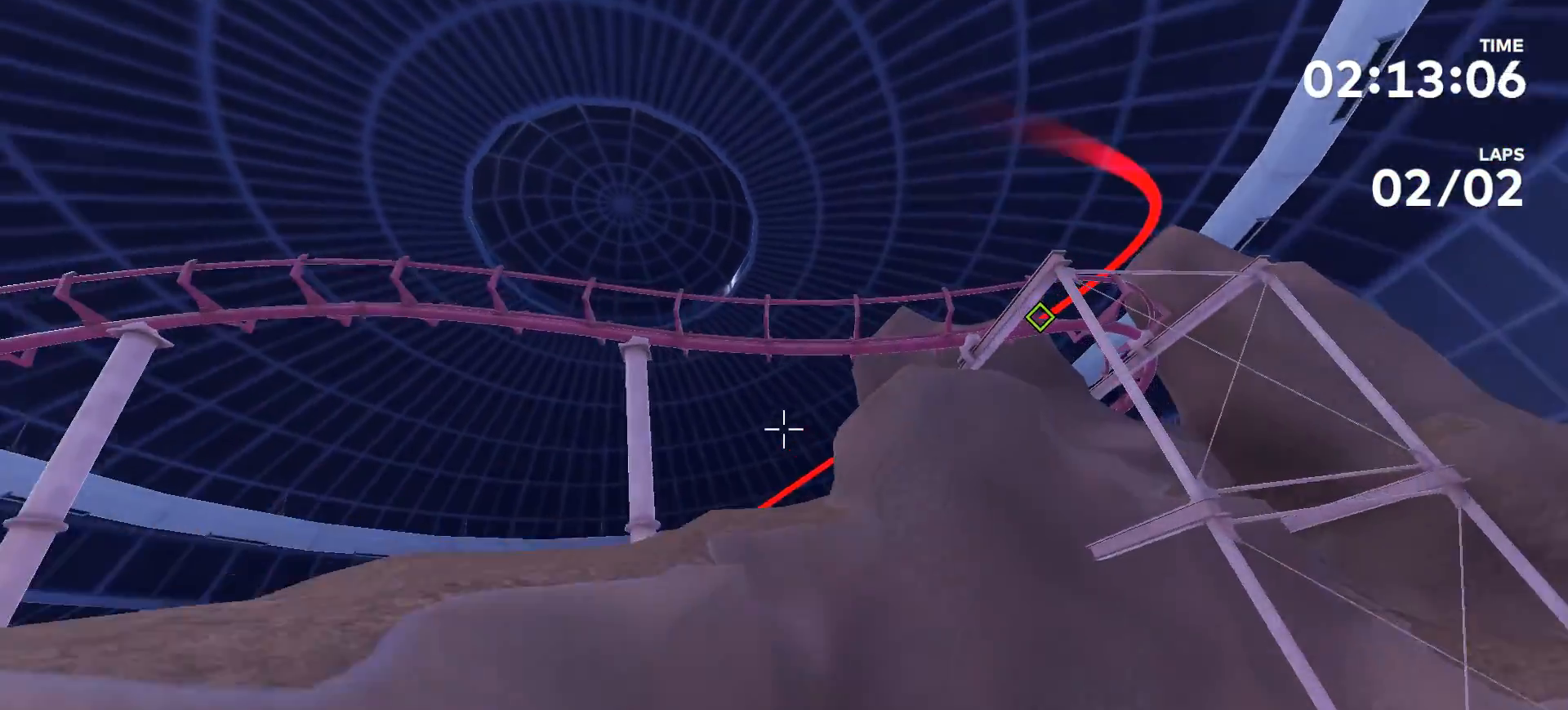
{"buttons": [], "left_stick": "center", "right_stick": "center", "events": [[400, "left_stick", "center"]]}
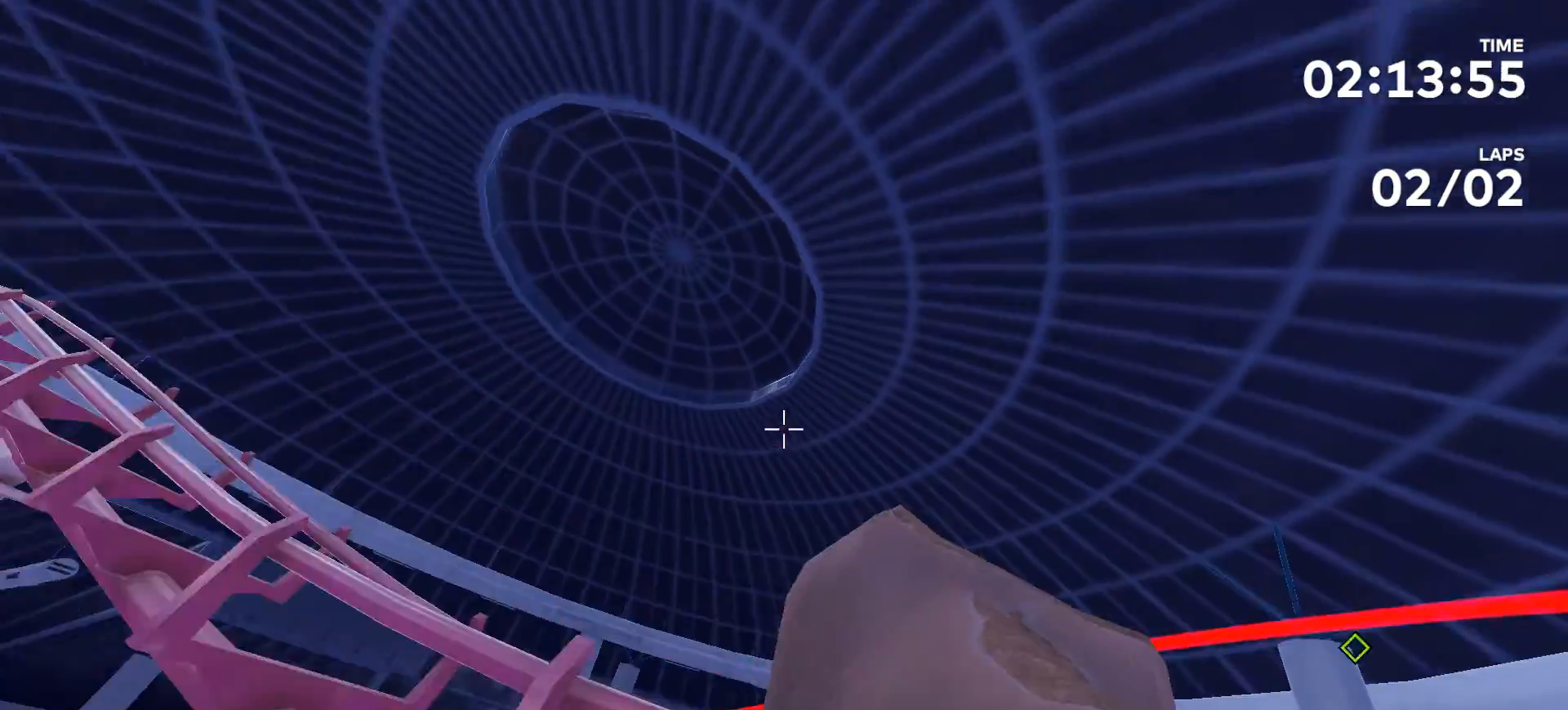
{"buttons": [], "left_stick": "center", "right_stick": "center", "events": [[33, "right_stick", "up-right"], [400, "right_stick", "center"]]}
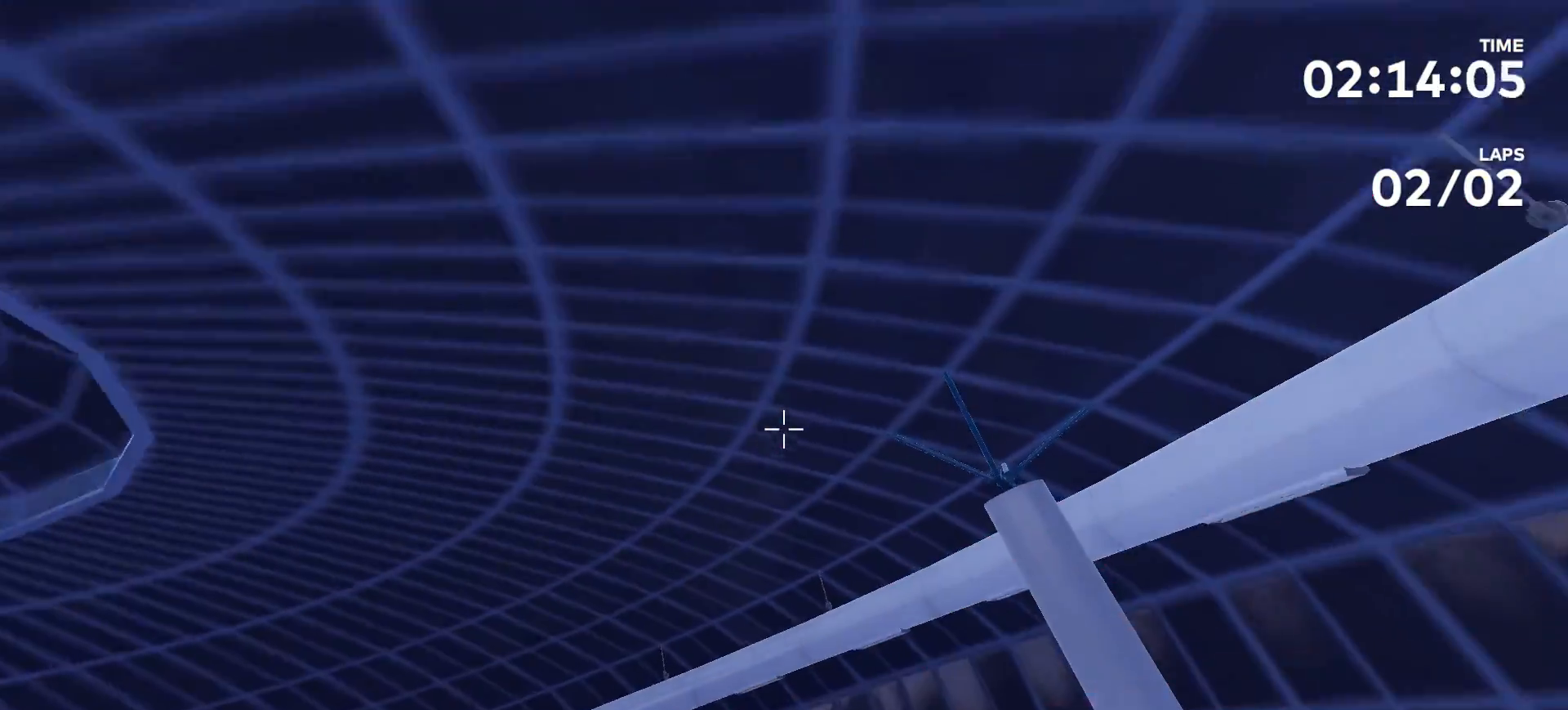
{"buttons": [], "left_stick": "center", "right_stick": "center", "events": []}
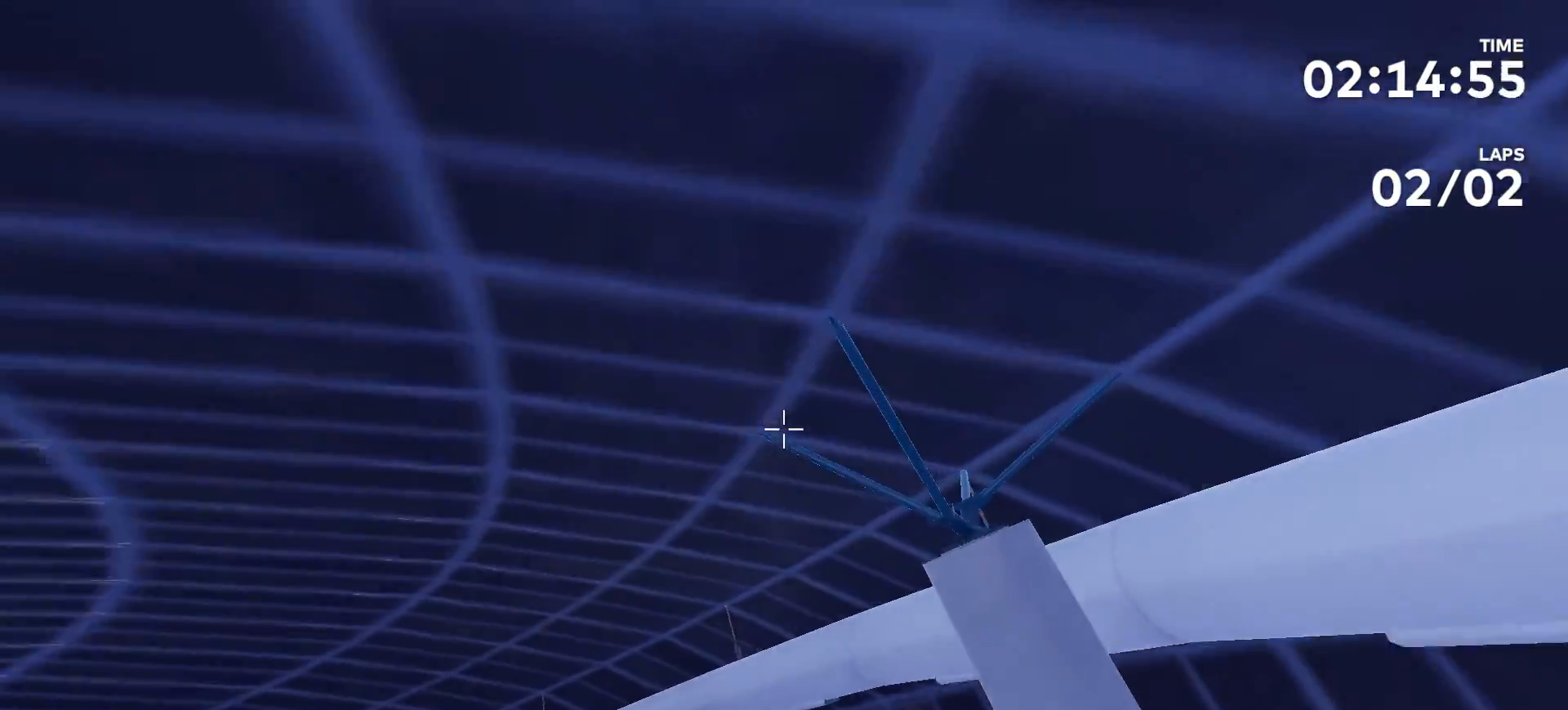
{"buttons": [], "left_stick": "left", "right_stick": "up-left", "events": [[333, "right_stick", "up-left"], [367, "left_stick", "left"]]}
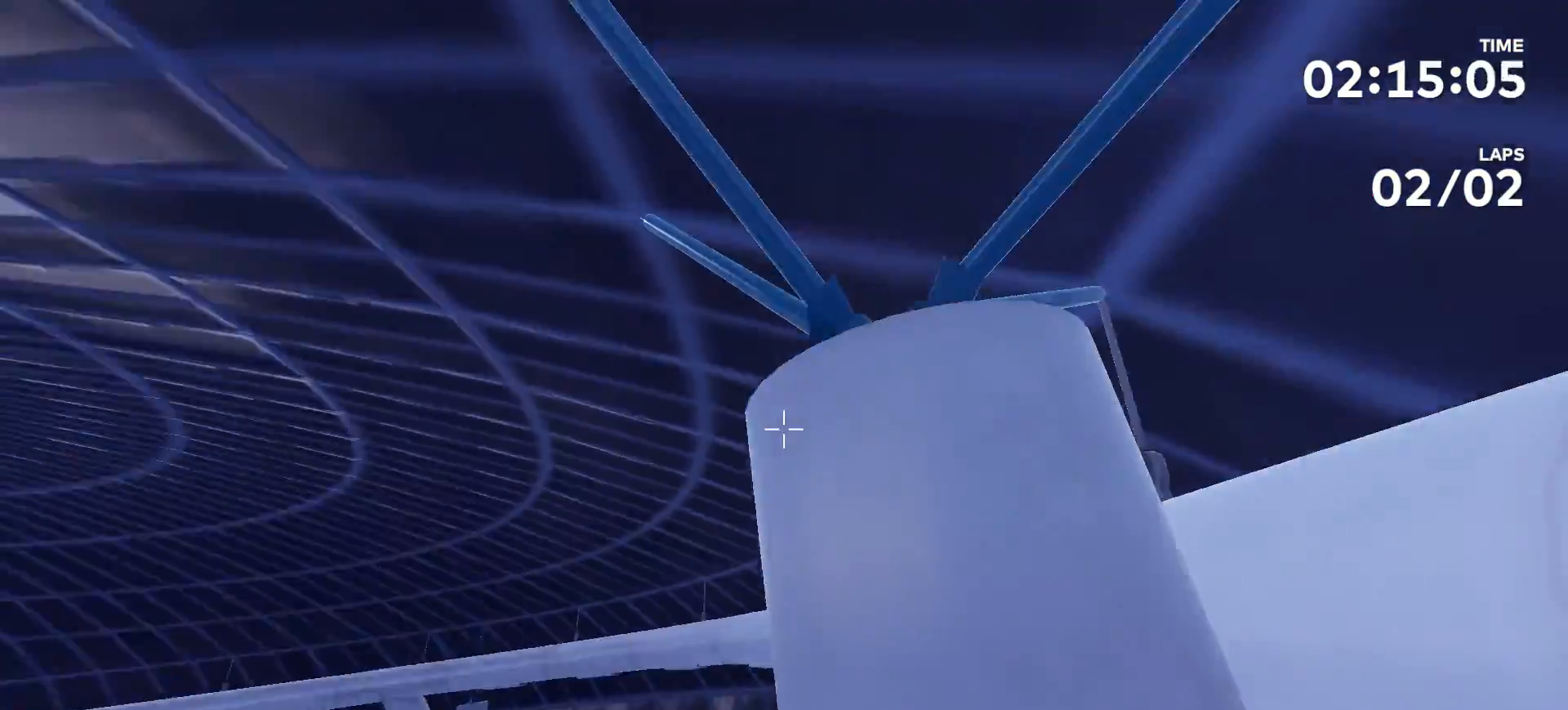
{"buttons": [], "left_stick": "center", "right_stick": "up-left", "events": [[300, "left_stick", "center"]]}
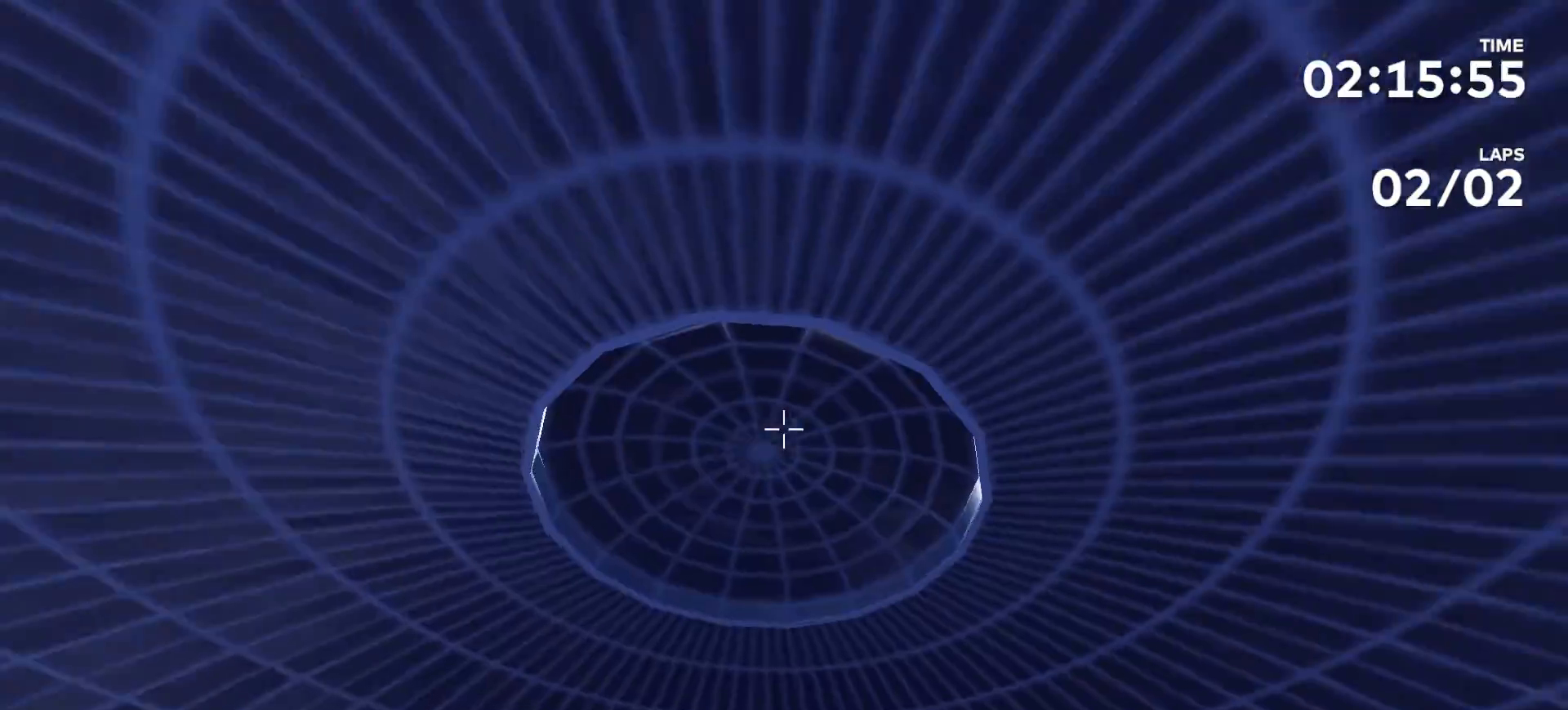
{"buttons": [], "left_stick": "up", "right_stick": "up-right", "events": [[500, "left_stick", "up"], [500, "right_stick", "up-right"]]}
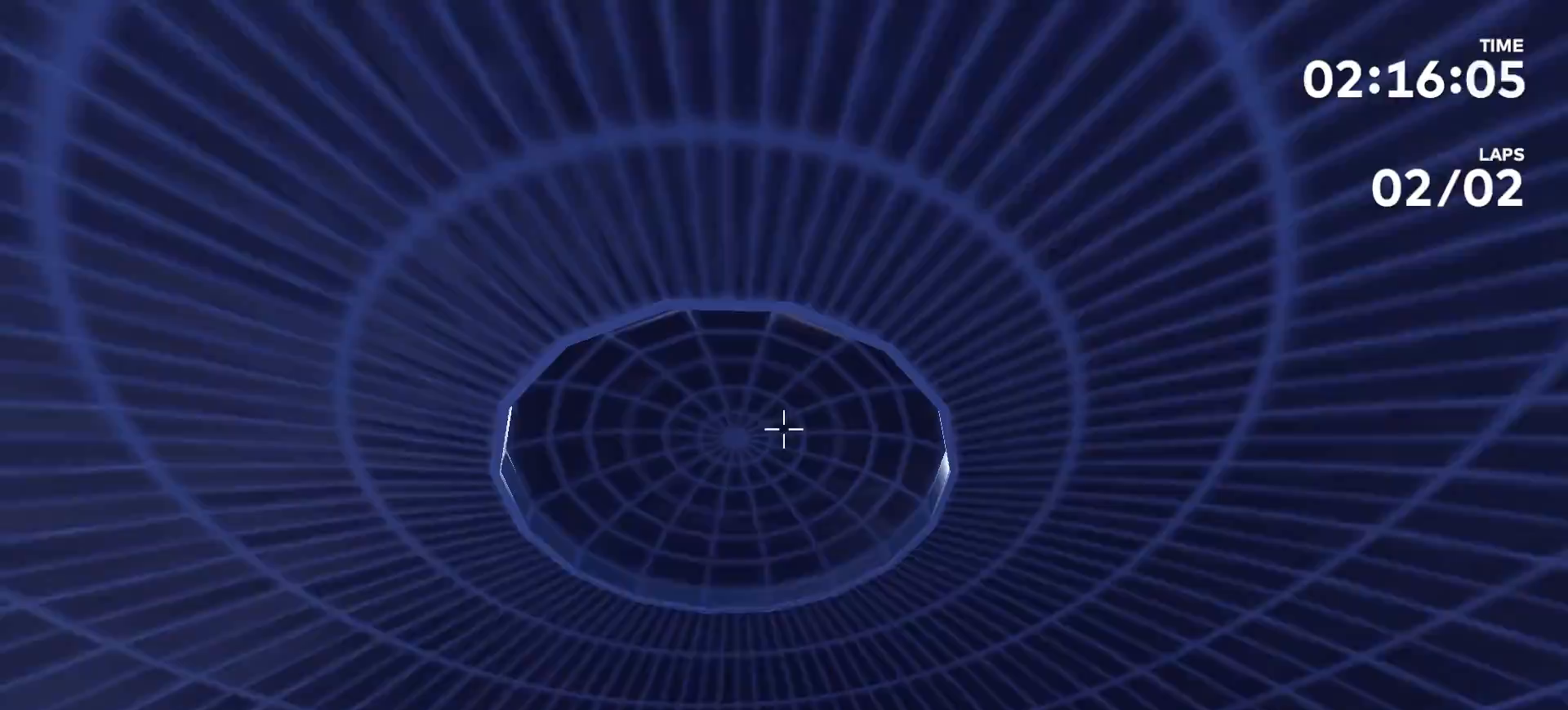
{"buttons": [], "left_stick": "center", "right_stick": "up", "events": [[100, "right_stick", "up"], [133, "left_stick", "center"]]}
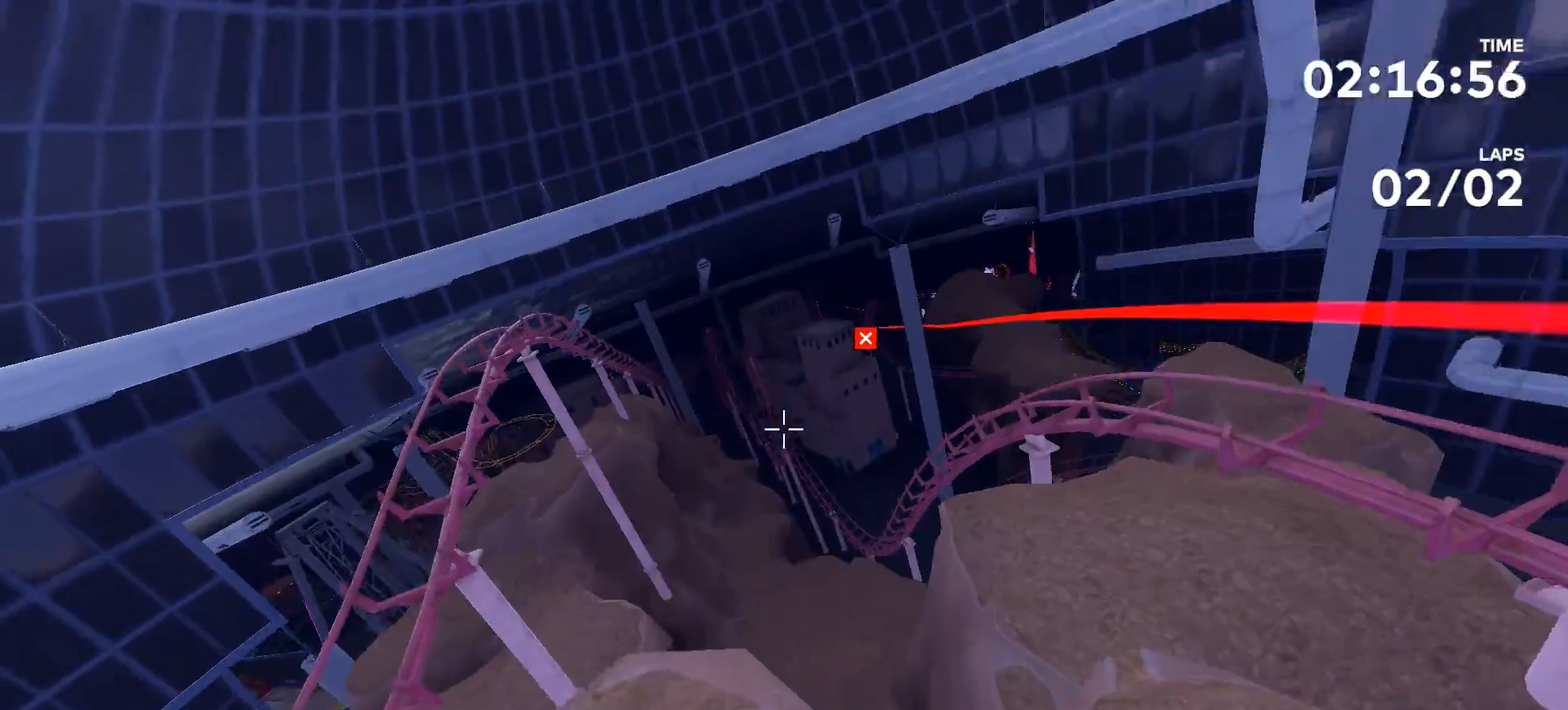
{"buttons": [], "left_stick": "center", "right_stick": "center", "events": [[133, "right_stick", "center"]]}
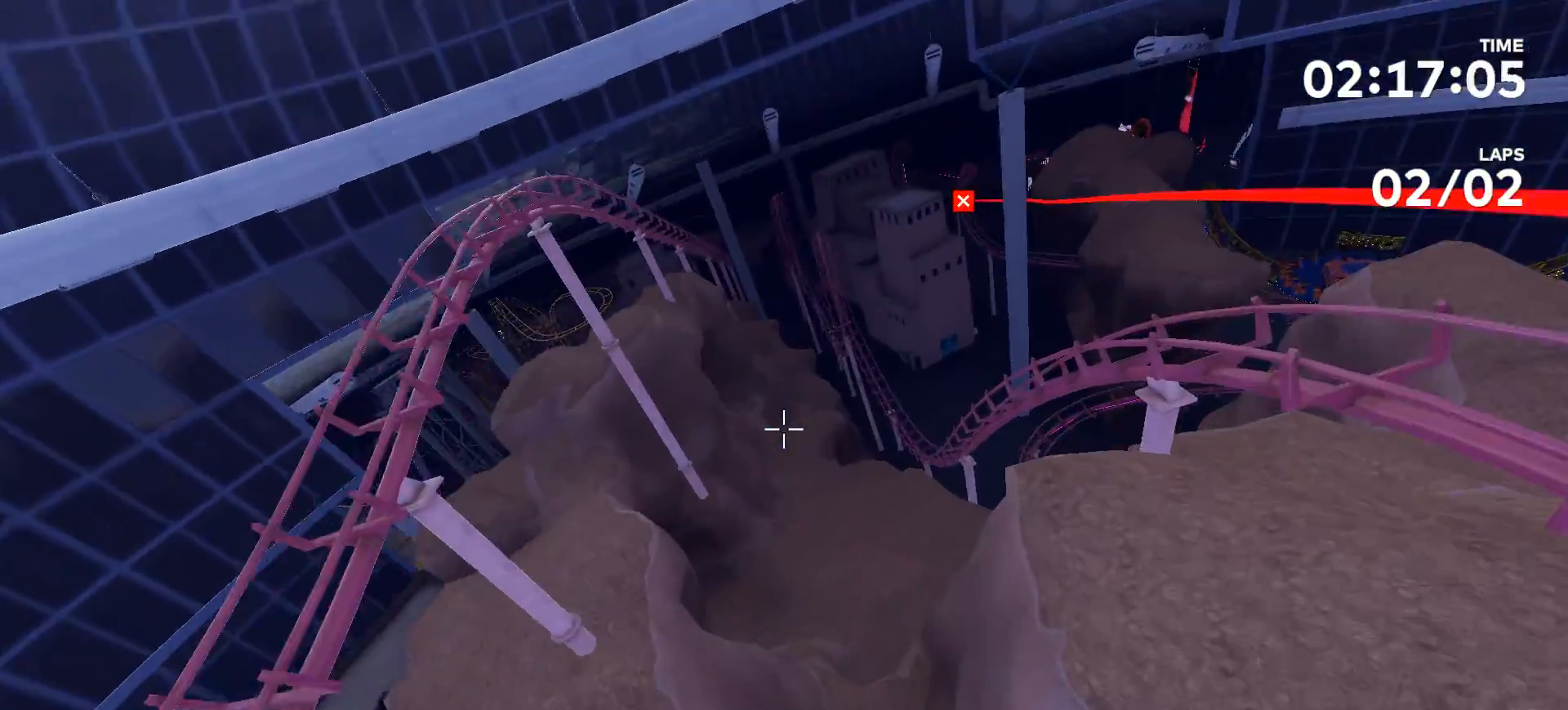
{"buttons": [], "left_stick": "up", "right_stick": "center", "events": [[133, "right_stick", "right"], [400, "left_stick", "up"], [400, "right_stick", "center"]]}
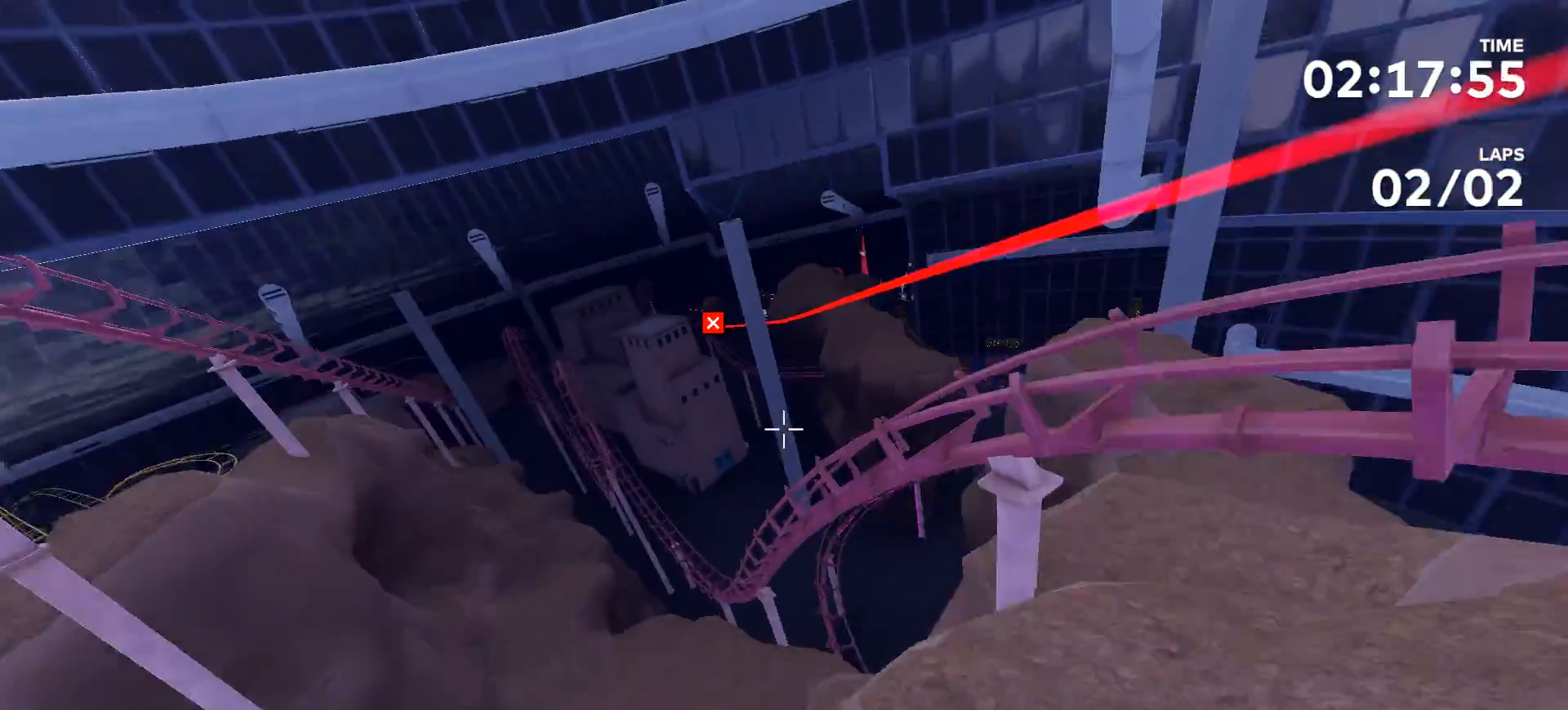
{"buttons": [], "left_stick": "up", "right_stick": "center", "events": []}
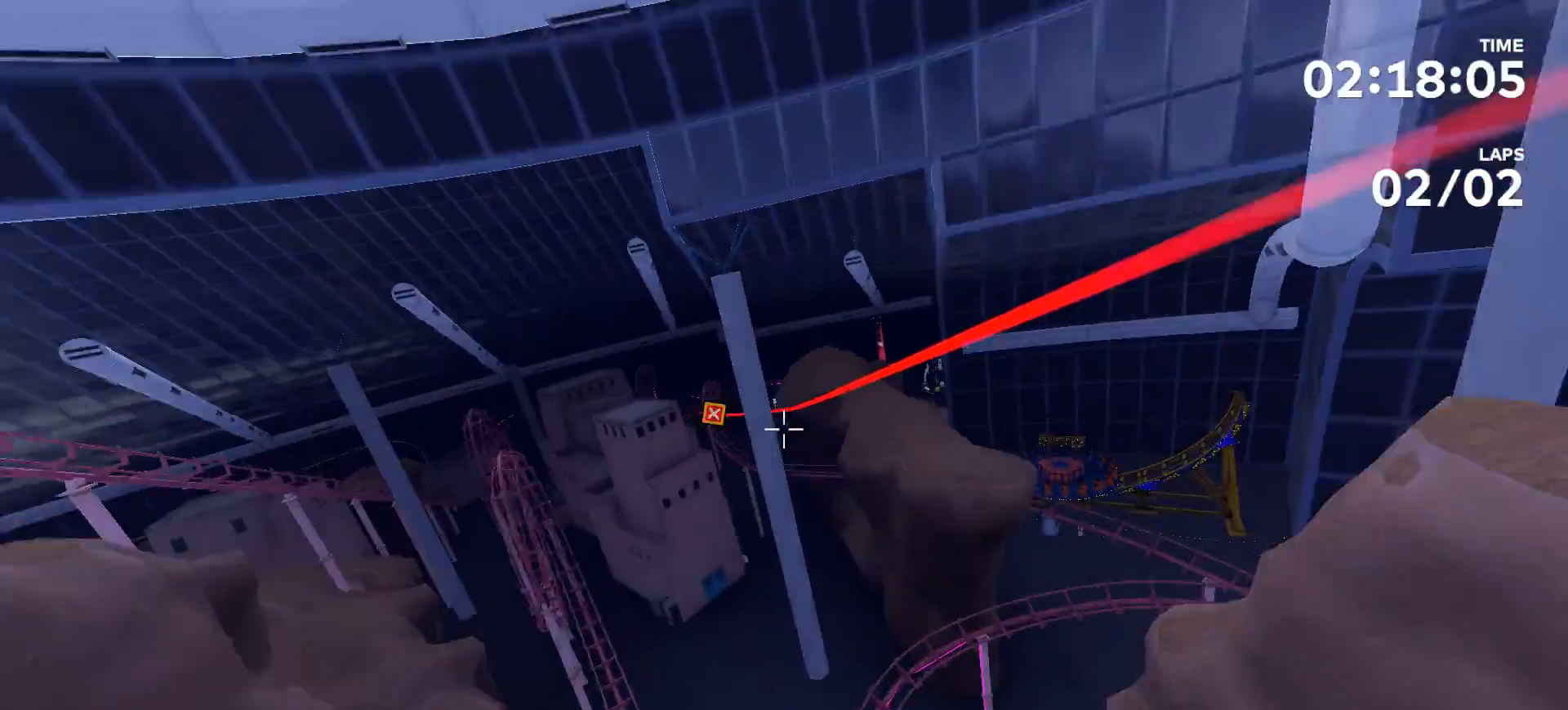
{"buttons": [], "left_stick": "up", "right_stick": "center", "events": []}
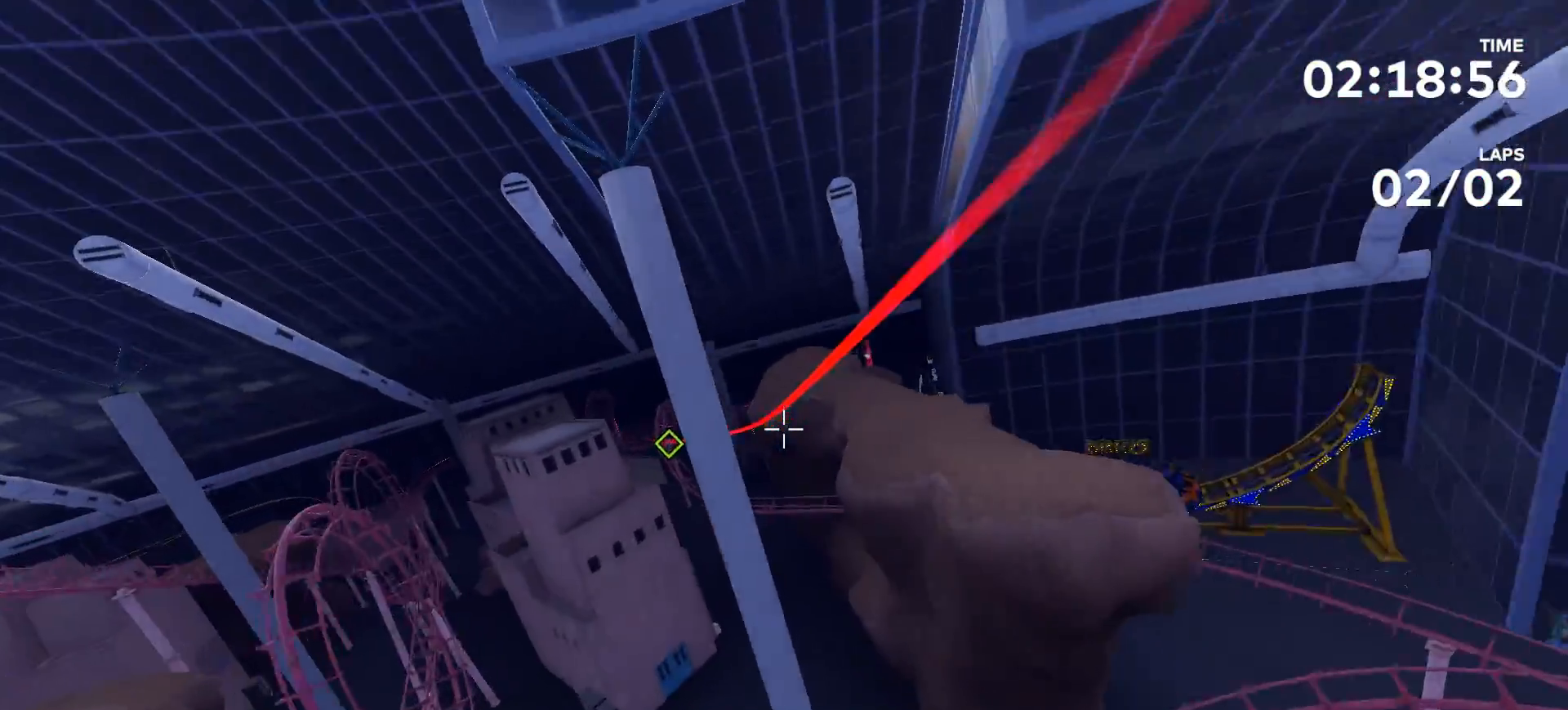
{"buttons": [], "left_stick": "up", "right_stick": "center"}
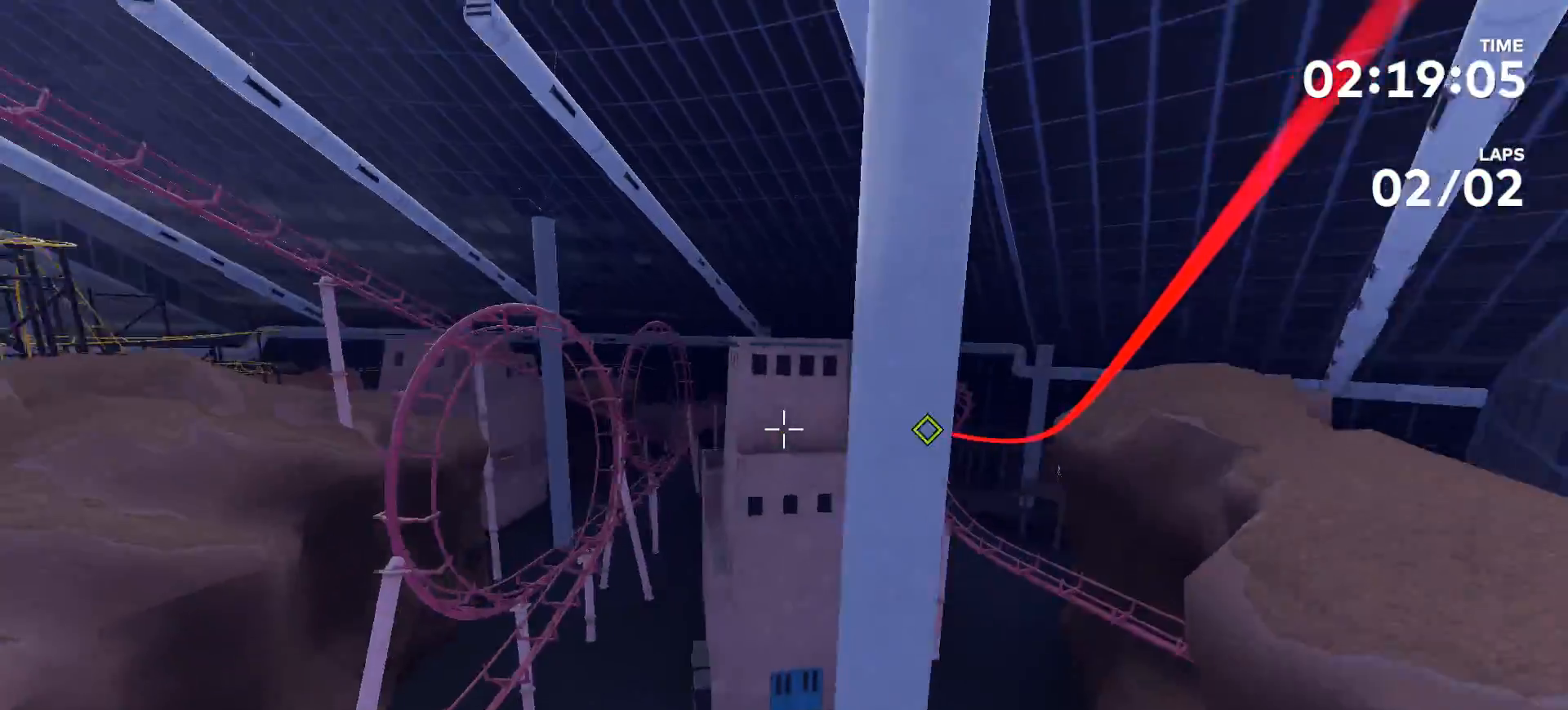
{"buttons": [], "left_stick": "up", "right_stick": "center", "events": [[267, "right_stick", "right"], [433, "right_stick", "center"]]}
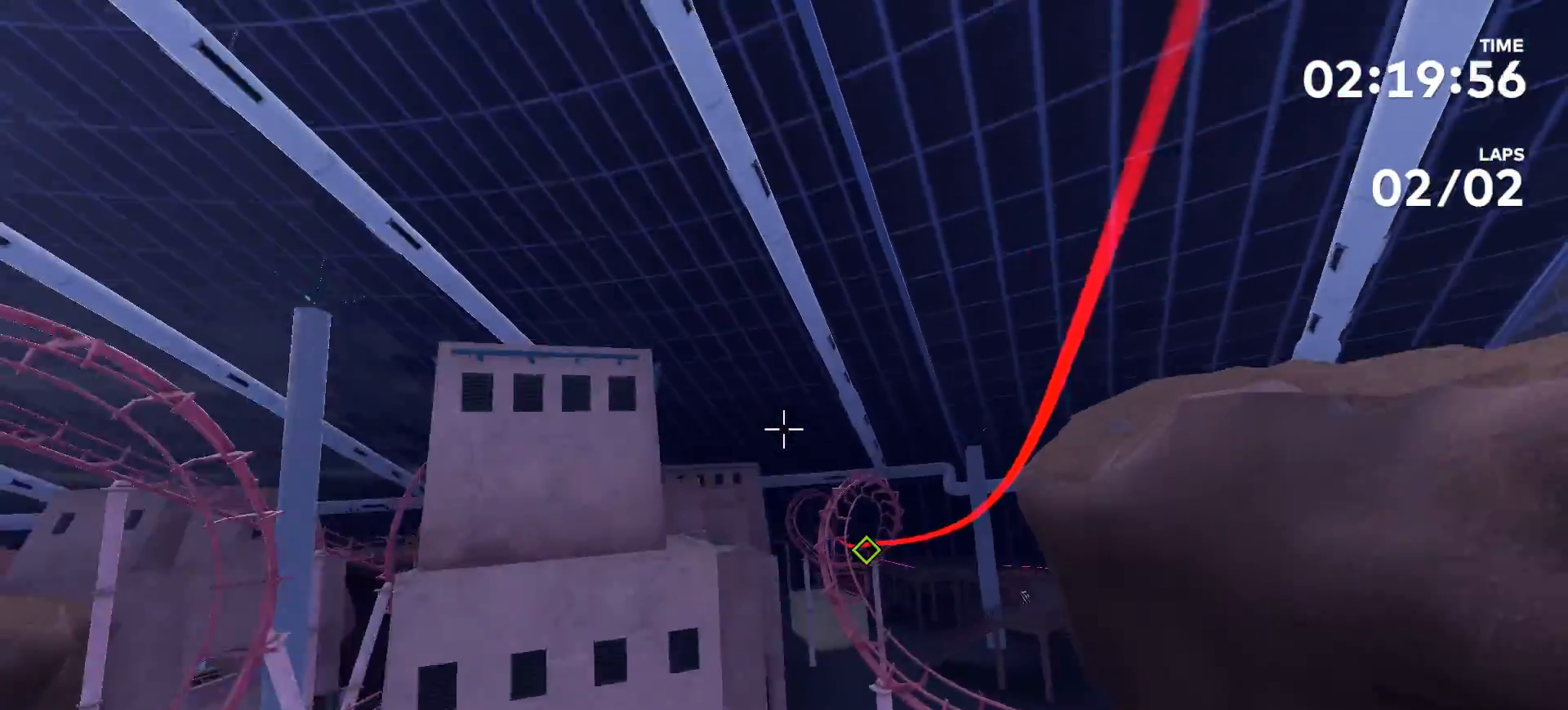
{"buttons": [], "left_stick": "center", "right_stick": "up-left", "events": [[367, "right_stick", "up-left"], [467, "left_stick", "center"]]}
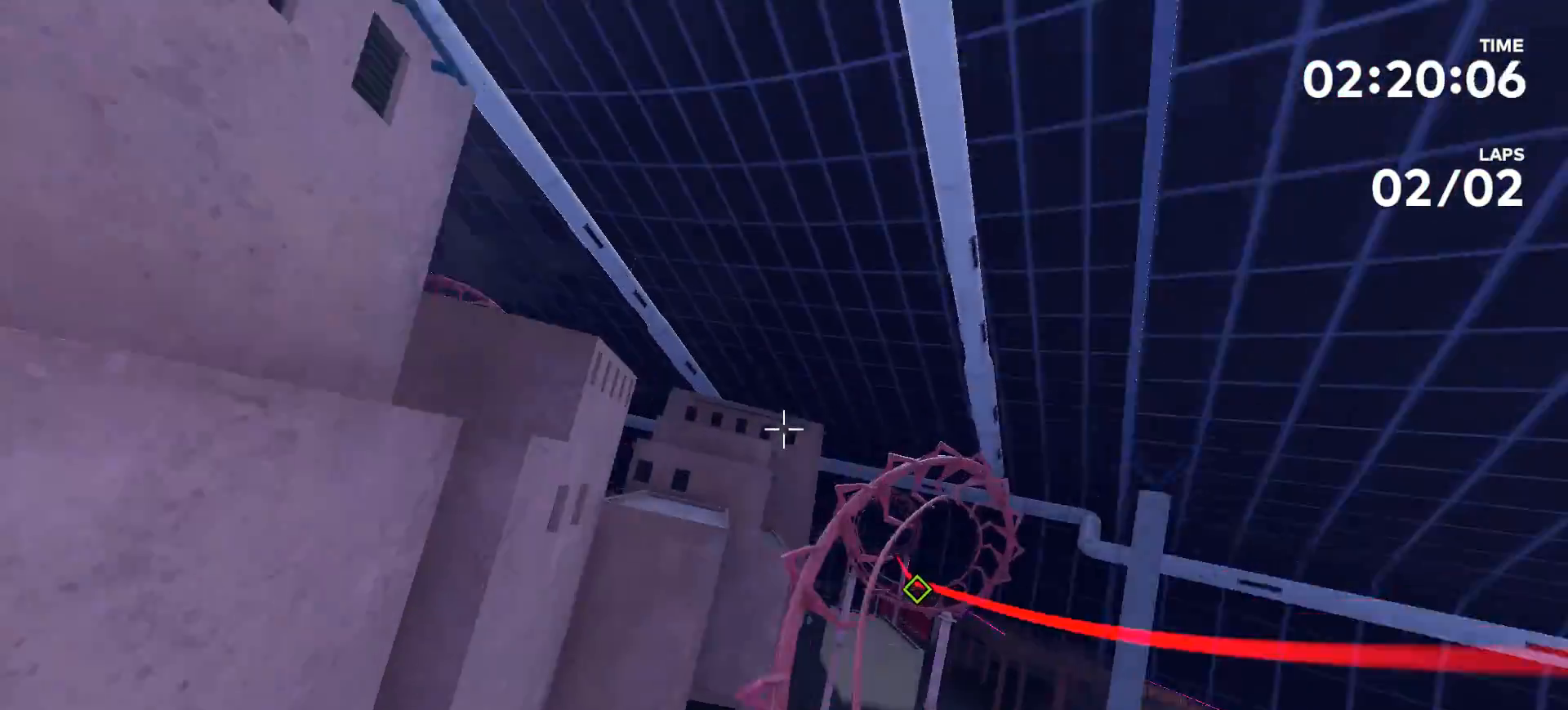
{"buttons": [], "left_stick": "center", "right_stick": "center", "events": [[167, "right_stick", "center"]]}
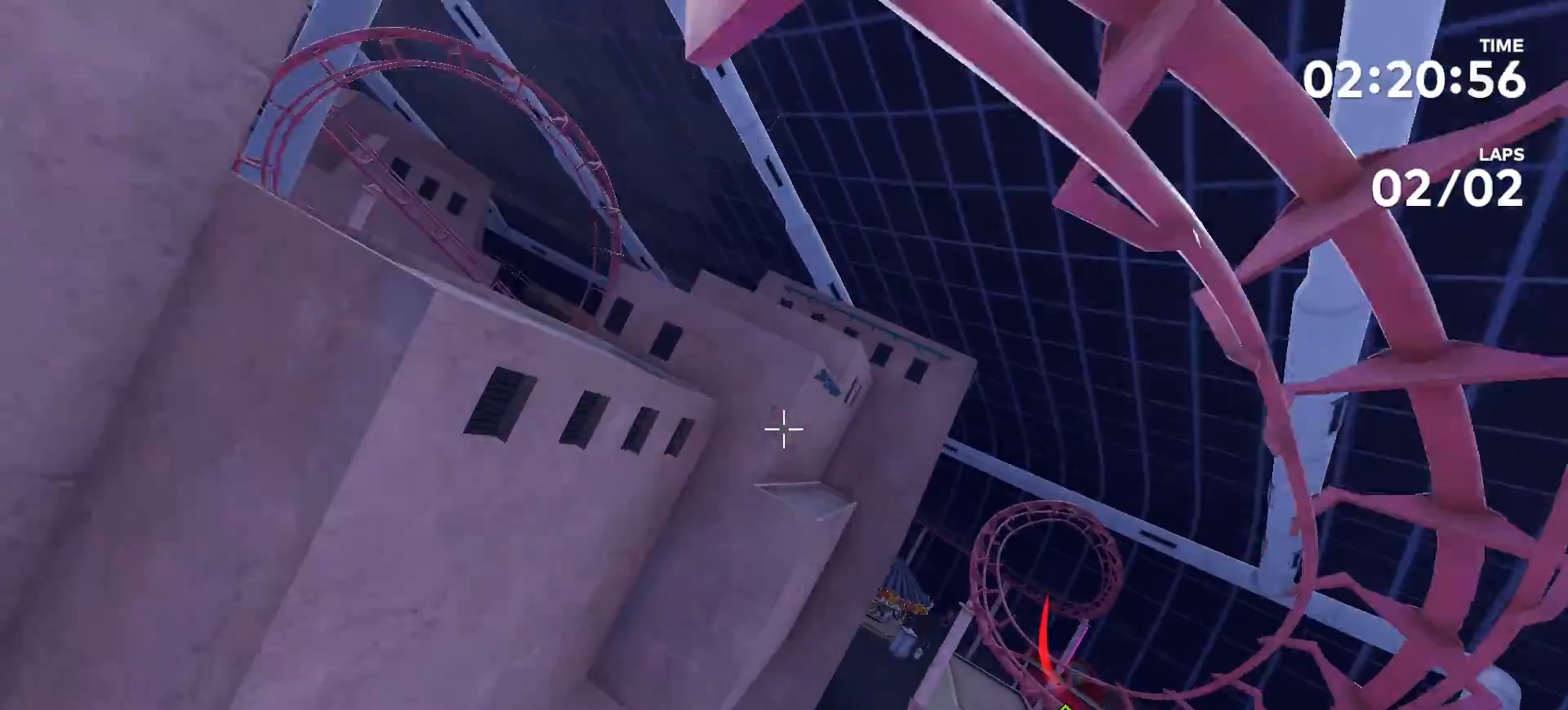
{"buttons": [], "left_stick": "up-right", "right_stick": "right", "events": [[100, "left_stick", "up"], [100, "right_stick", "right"], [467, "left_stick", "up-right"]]}
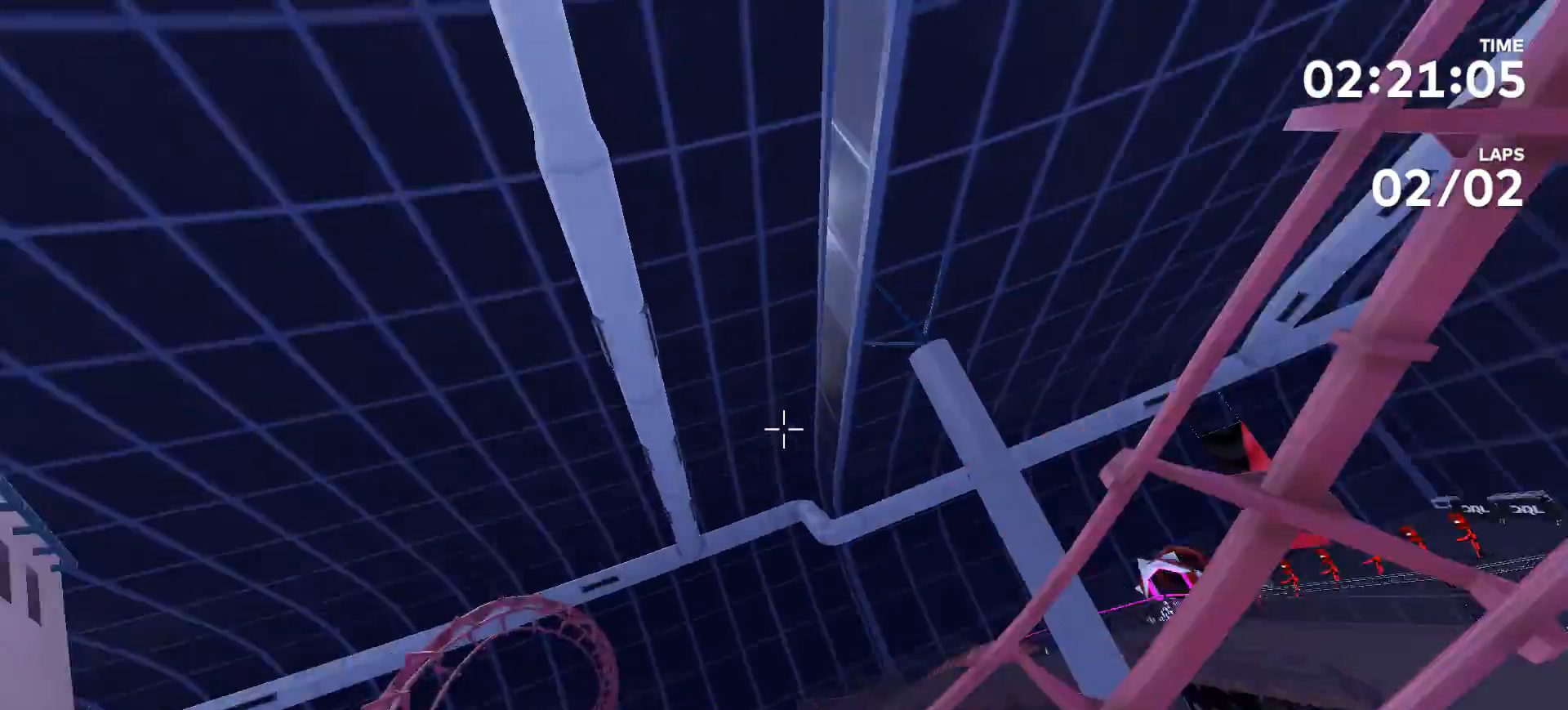
{"buttons": [], "left_stick": "center", "right_stick": "center", "events": [[67, "left_stick", "up"], [367, "left_stick", "center"], [467, "right_stick", "center"]]}
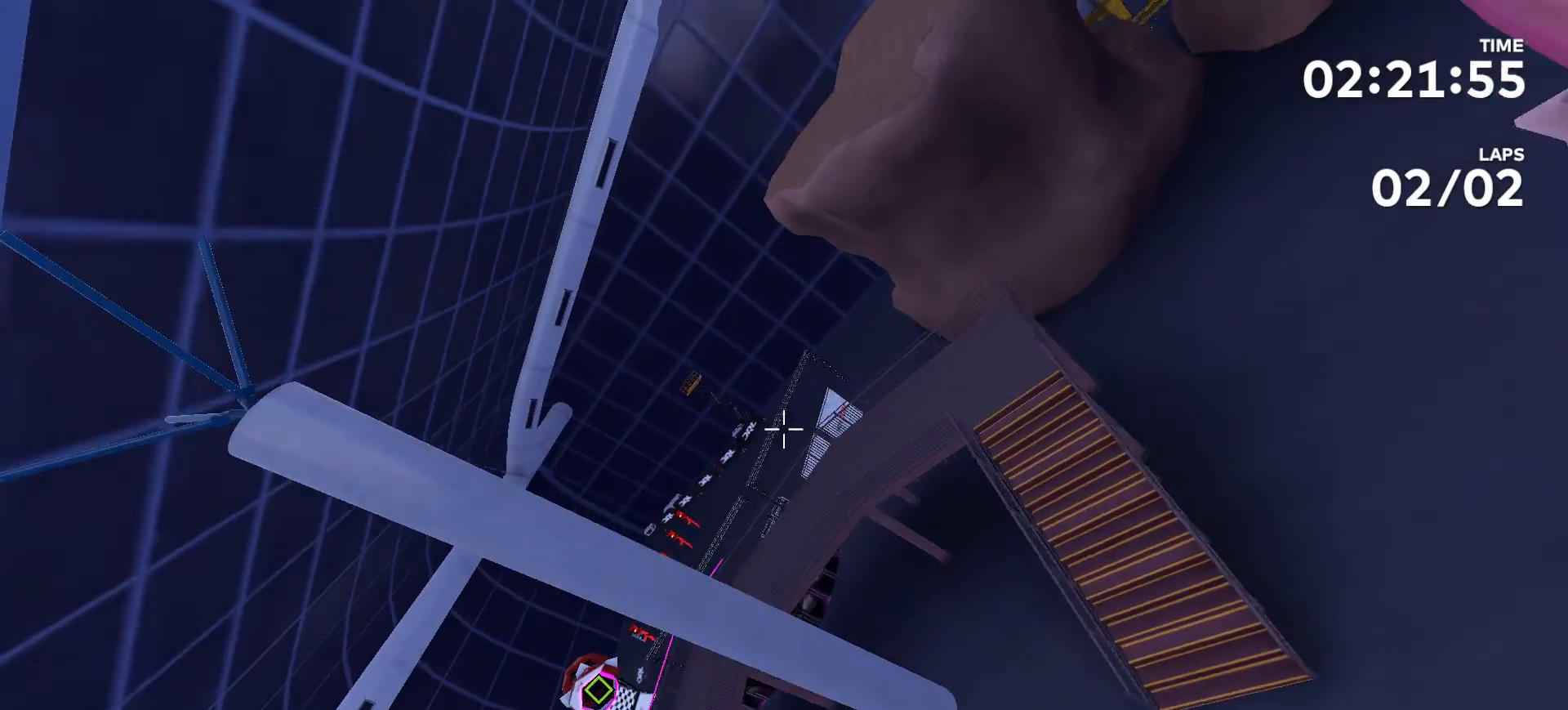
{"buttons": [], "left_stick": "up", "right_stick": "center", "events": [[400, "left_stick", "up"]]}
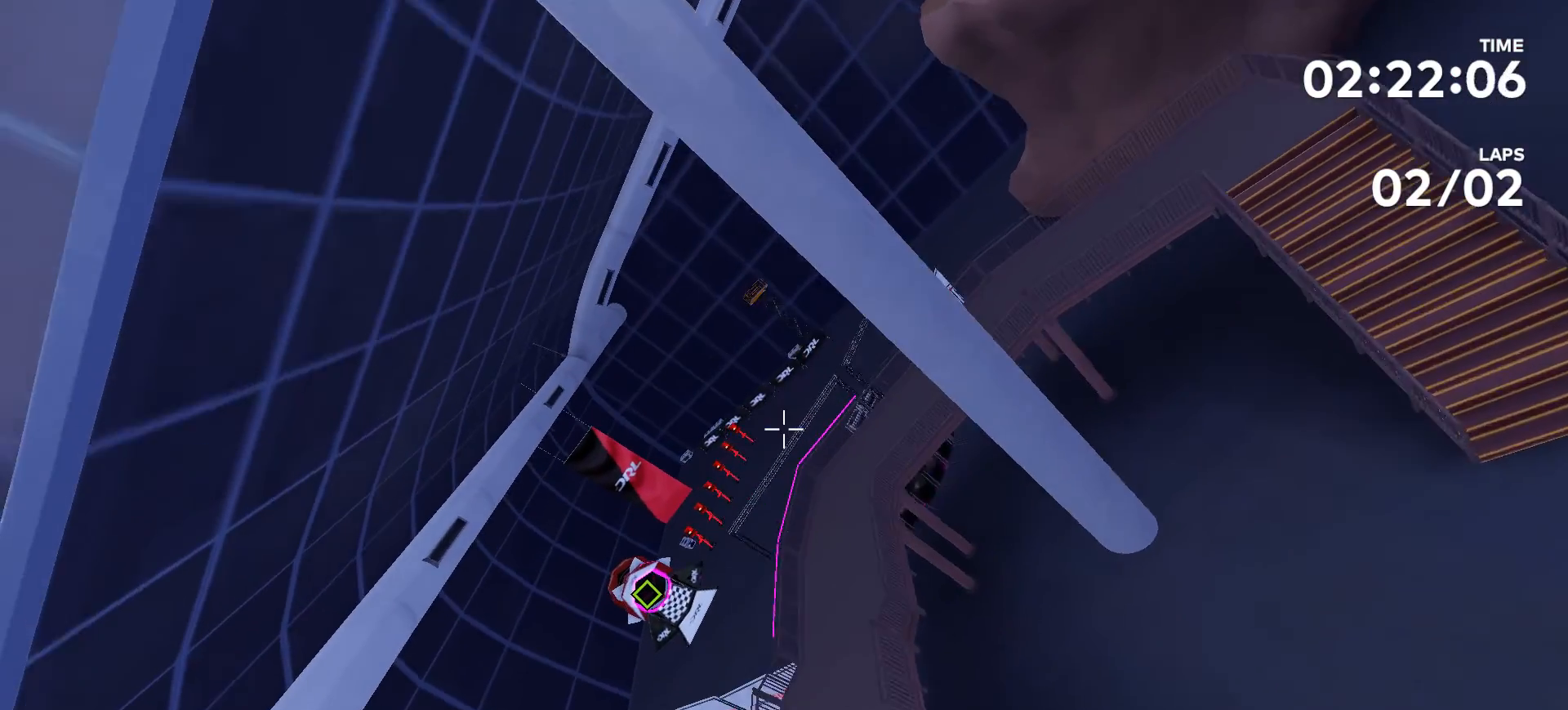
{"buttons": [], "left_stick": "up", "right_stick": "center", "events": []}
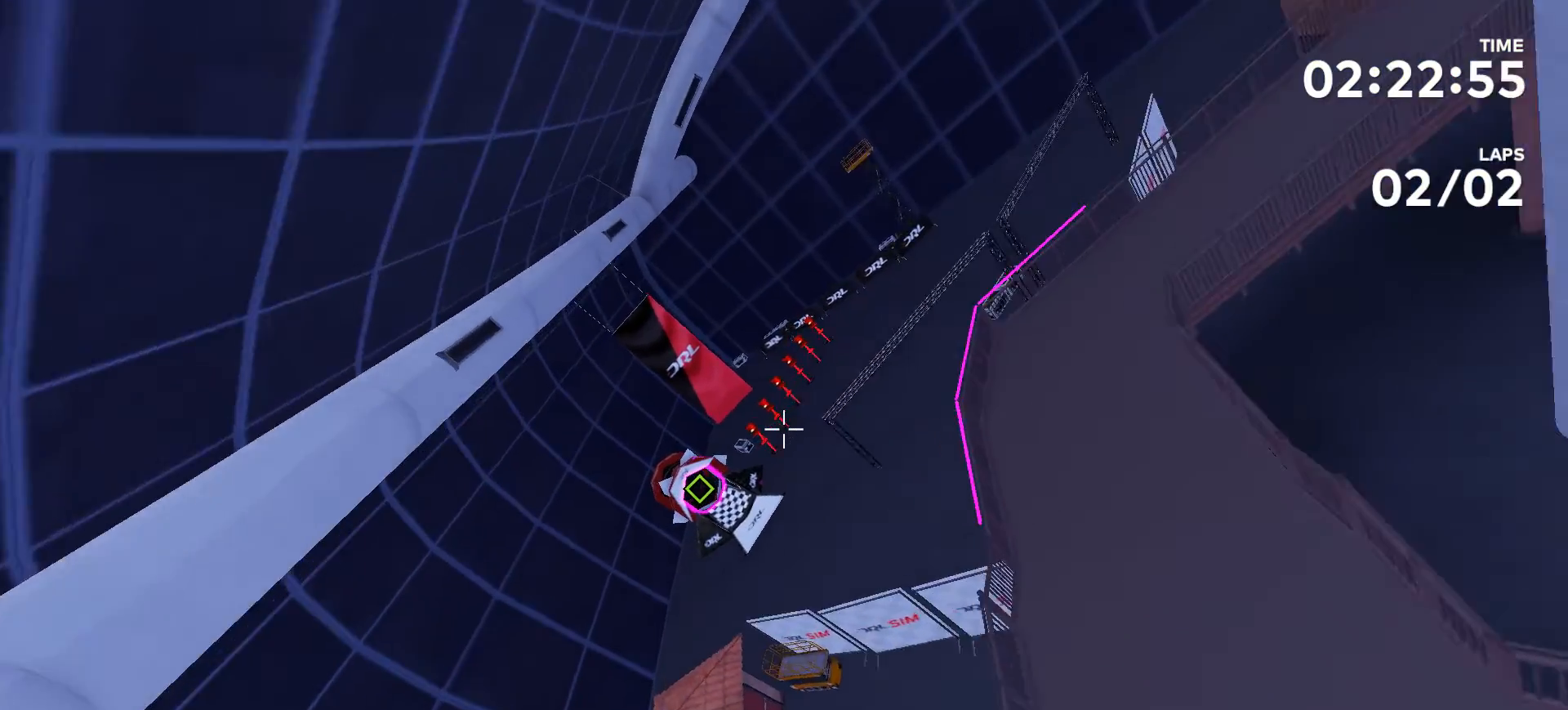
{"buttons": [], "left_stick": "center", "right_stick": "up-left", "events": [[167, "left_stick", "center"], [467, "right_stick", "up-left"]]}
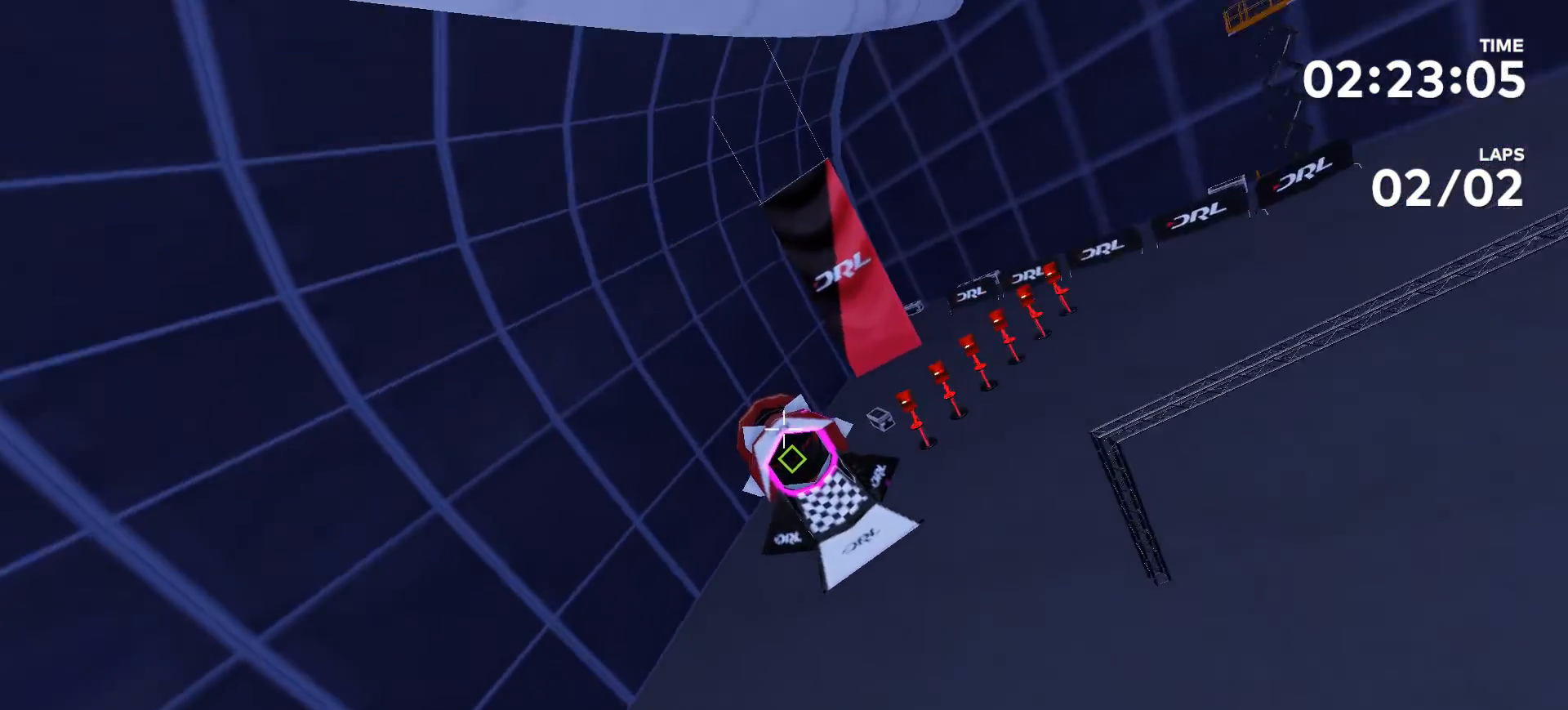
{"buttons": [], "left_stick": "up", "right_stick": "right", "events": [[267, "left_stick", "up"], [300, "right_stick", "center"], [500, "right_stick", "right"]]}
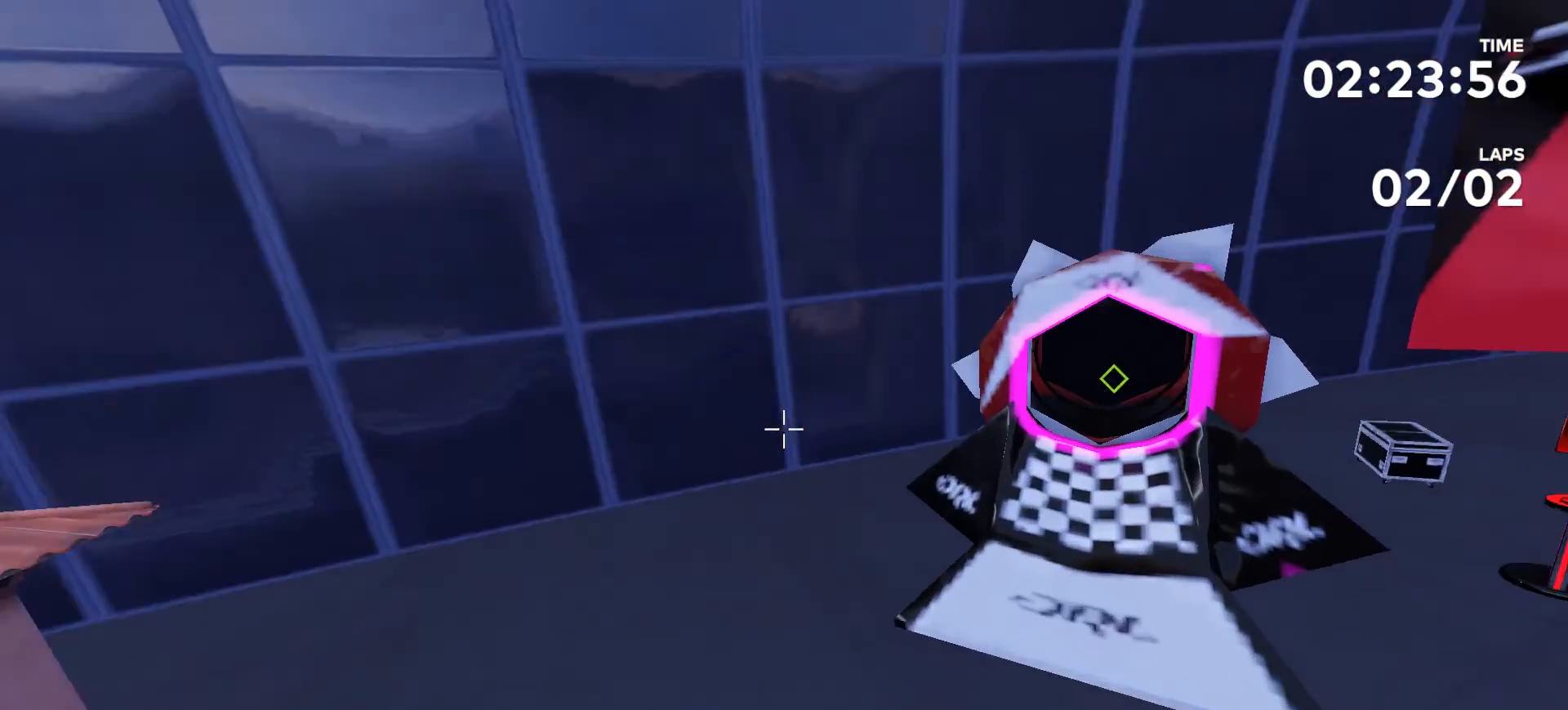
{"buttons": [], "left_stick": "up", "right_stick": "up", "events": [[233, "right_stick", "center"], [467, "right_stick", "up"]]}